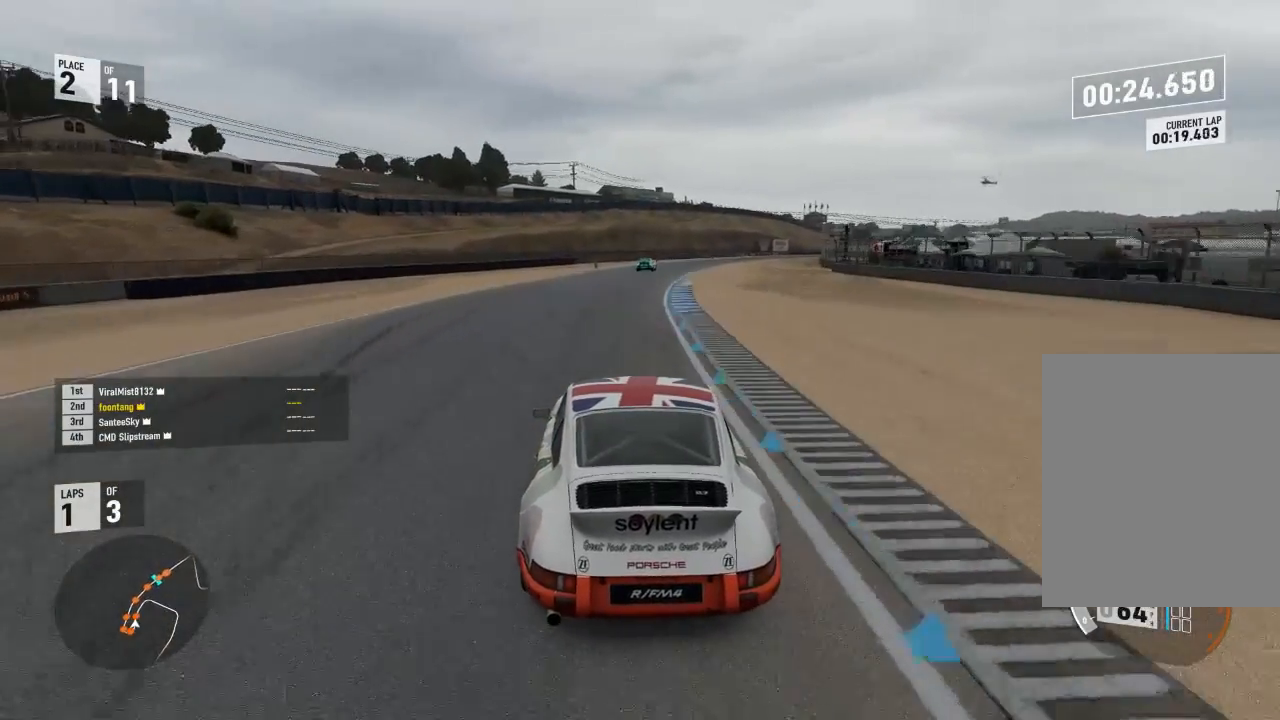
Gameplay with a controller (Xbox layout); each line is a JSON object with the inputs held at the frame after it. "events" lists button and stick changes between this image and that frame as [ms after this image, input, new state], when the widget could be followed in between.
{"buttons": ["R2"], "left_stick": "center", "right_stick": "center", "events": []}
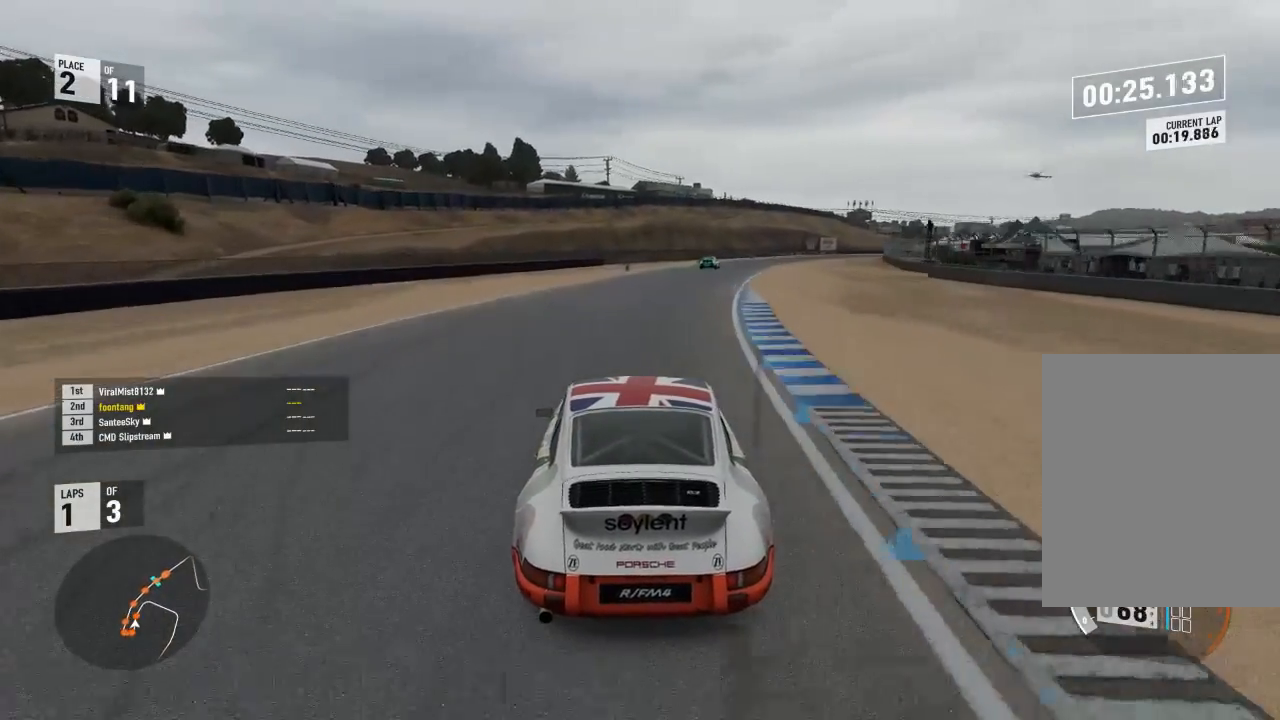
{"buttons": ["R2"], "left_stick": "center", "right_stick": "center", "events": [[100, "left_stick", "right"], [333, "left_stick", "center"]]}
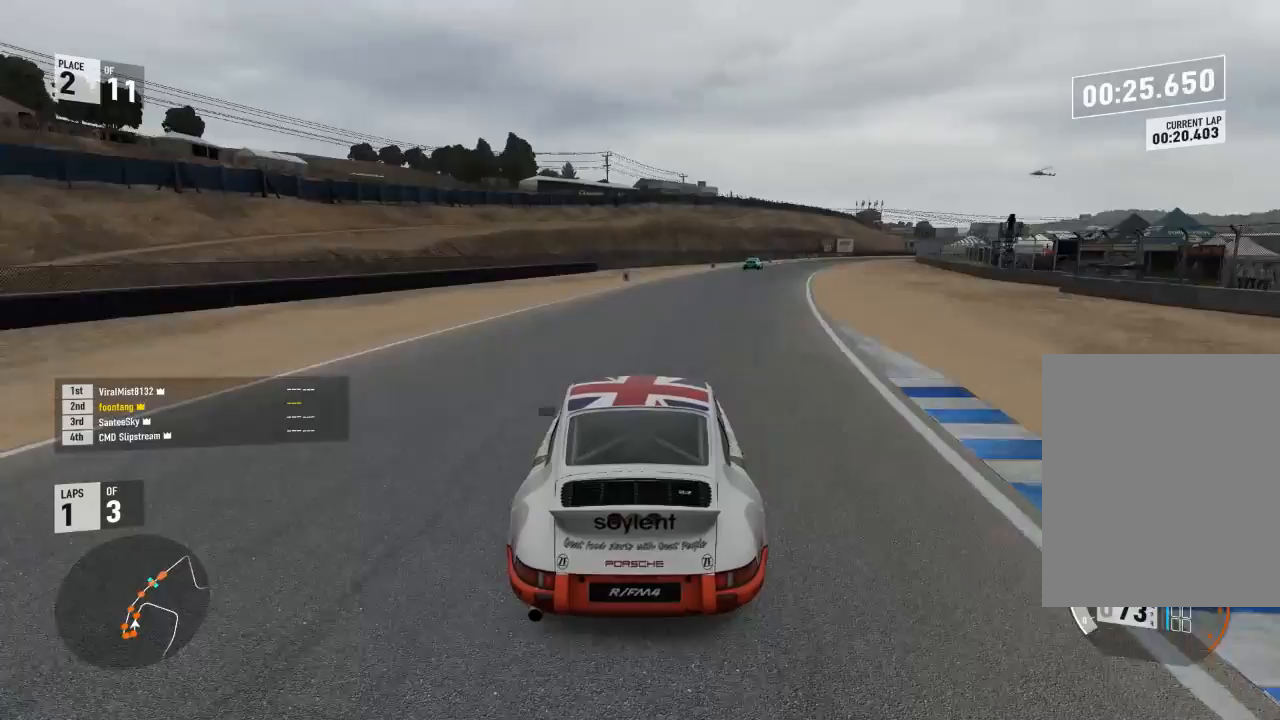
{"buttons": ["R2"], "left_stick": "right", "right_stick": "center", "events": [[33, "left_stick", "right"]]}
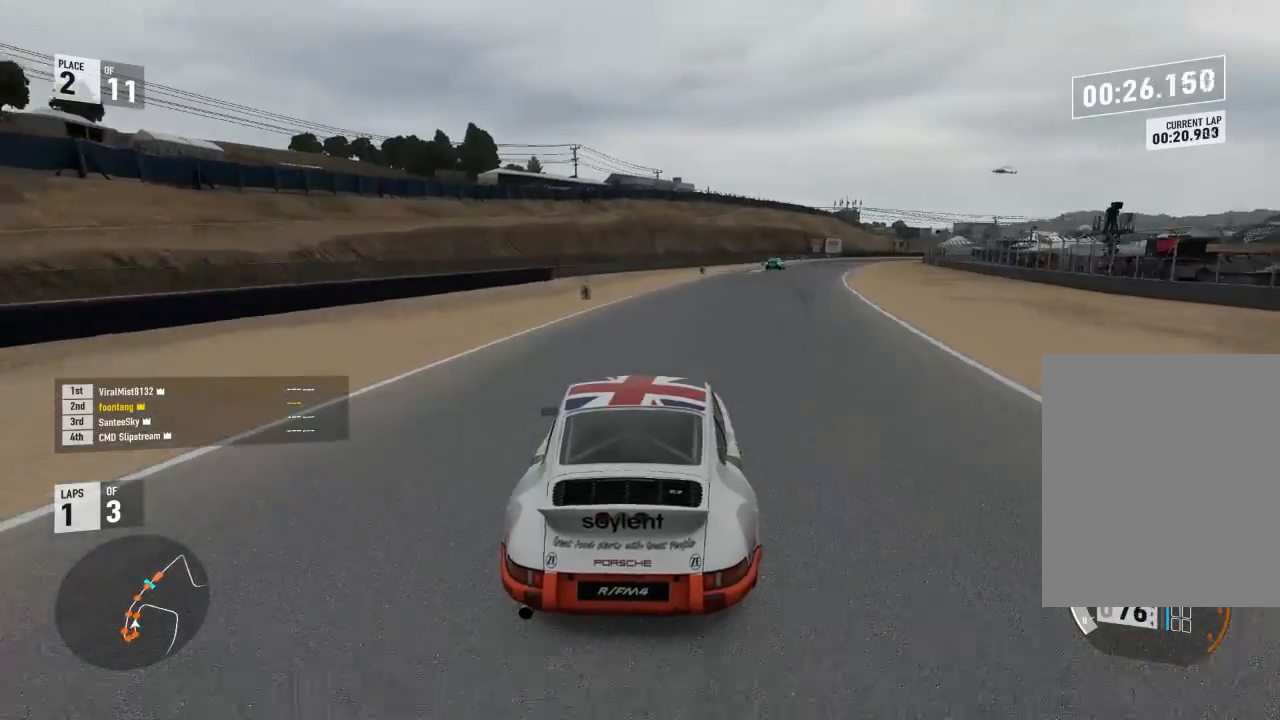
{"buttons": ["R2"], "left_stick": "center", "right_stick": "center", "events": [[67, "left_stick", "center"], [233, "left_stick", "right"], [500, "left_stick", "center"]]}